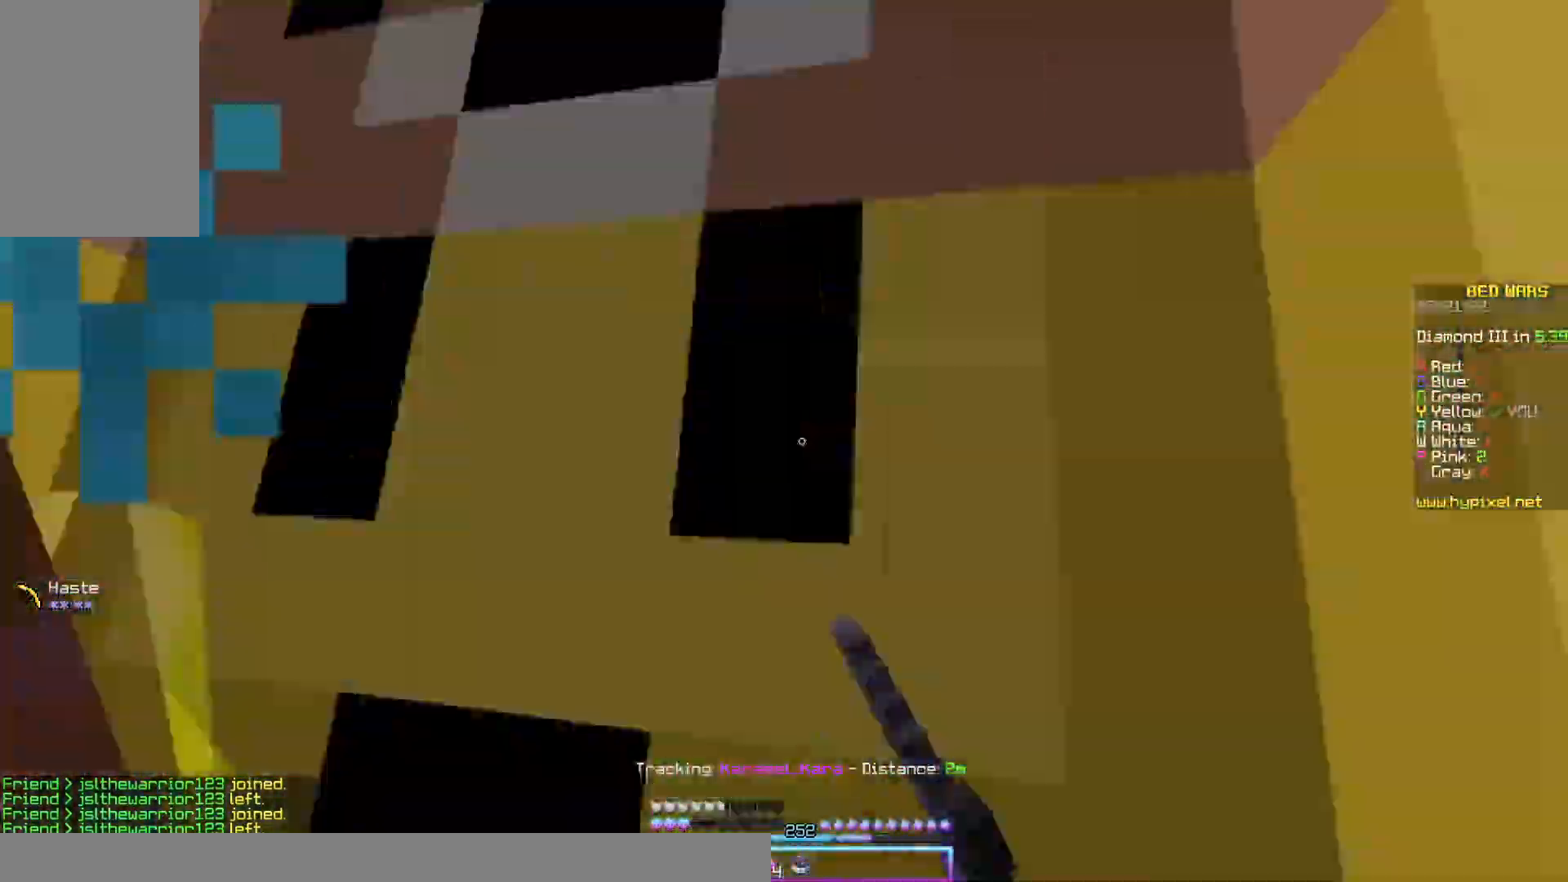
Gameplay with keyboard and mouse; each line is a JSON object with the keys and mouse buttons held at the frame after it. "events" lists presses ("down") and releases ("up") of "a", "d", "s", "space", "w", "mouse_left" and "mouse_right" between this image and that frame as [ms after this image, input, new state], when the widget could be followed in between. "mouse_left", "mouse_right" = the "left", "right" buttons of the "mouse" list. No other keys are recorded. Fast repeated clicks can show as one long hold. Mouse movement is not recorded.
{"keys": ["w"], "mouse": ["left"], "events": [[33, "a", "down"], [33, "d", "up"], [233, "a", "up"], [400, "mouse_left", "up"], [500, "mouse_left", "down"]]}
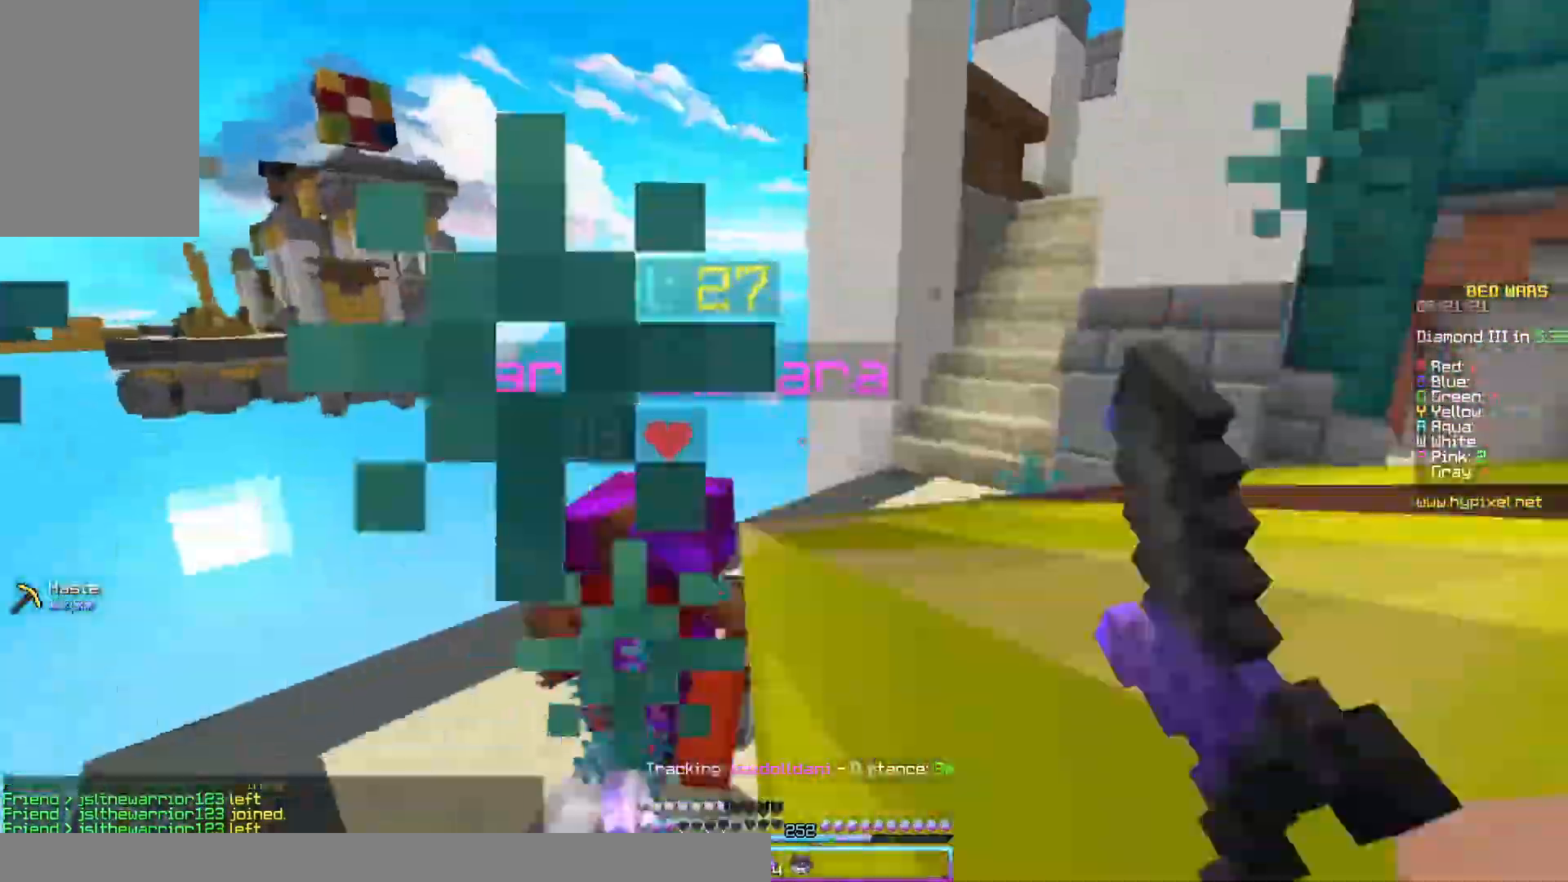
{"keys": ["d", "w"], "mouse": ["left"], "events": [[100, "a", "down"], [200, "mouse_left", "up"], [333, "mouse_left", "down"], [400, "mouse_left", "up"], [433, "a", "up"], [433, "d", "down"], [467, "mouse_left", "down"]]}
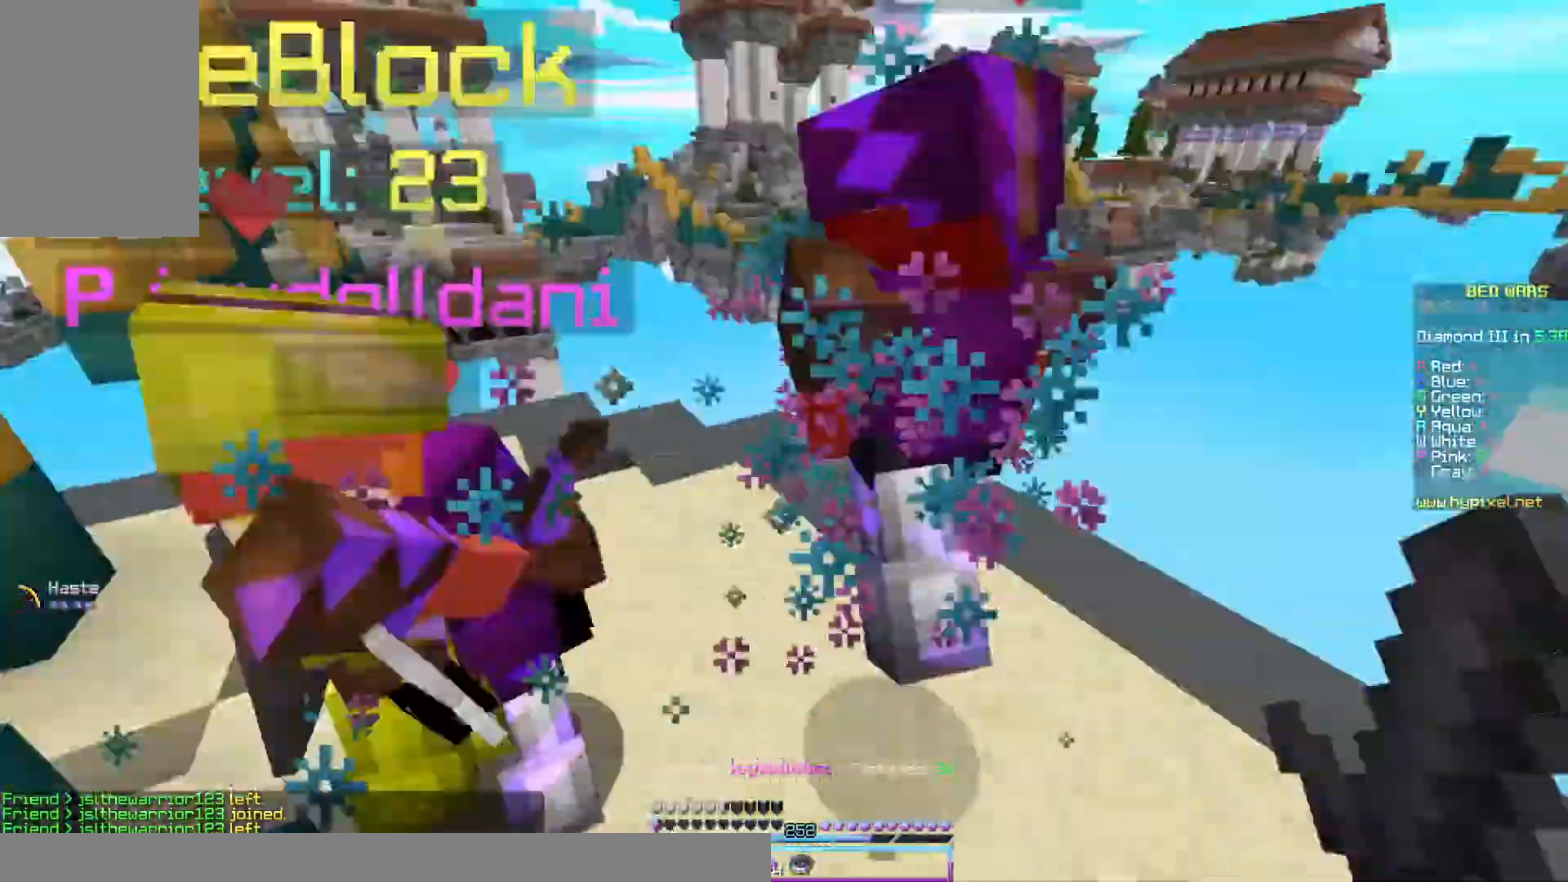
{"keys": ["w"], "mouse": ["left"], "events": [[67, "mouse_left", "up"], [133, "mouse_left", "down"], [233, "mouse_left", "up"], [300, "mouse_left", "down"], [433, "d", "up"]]}
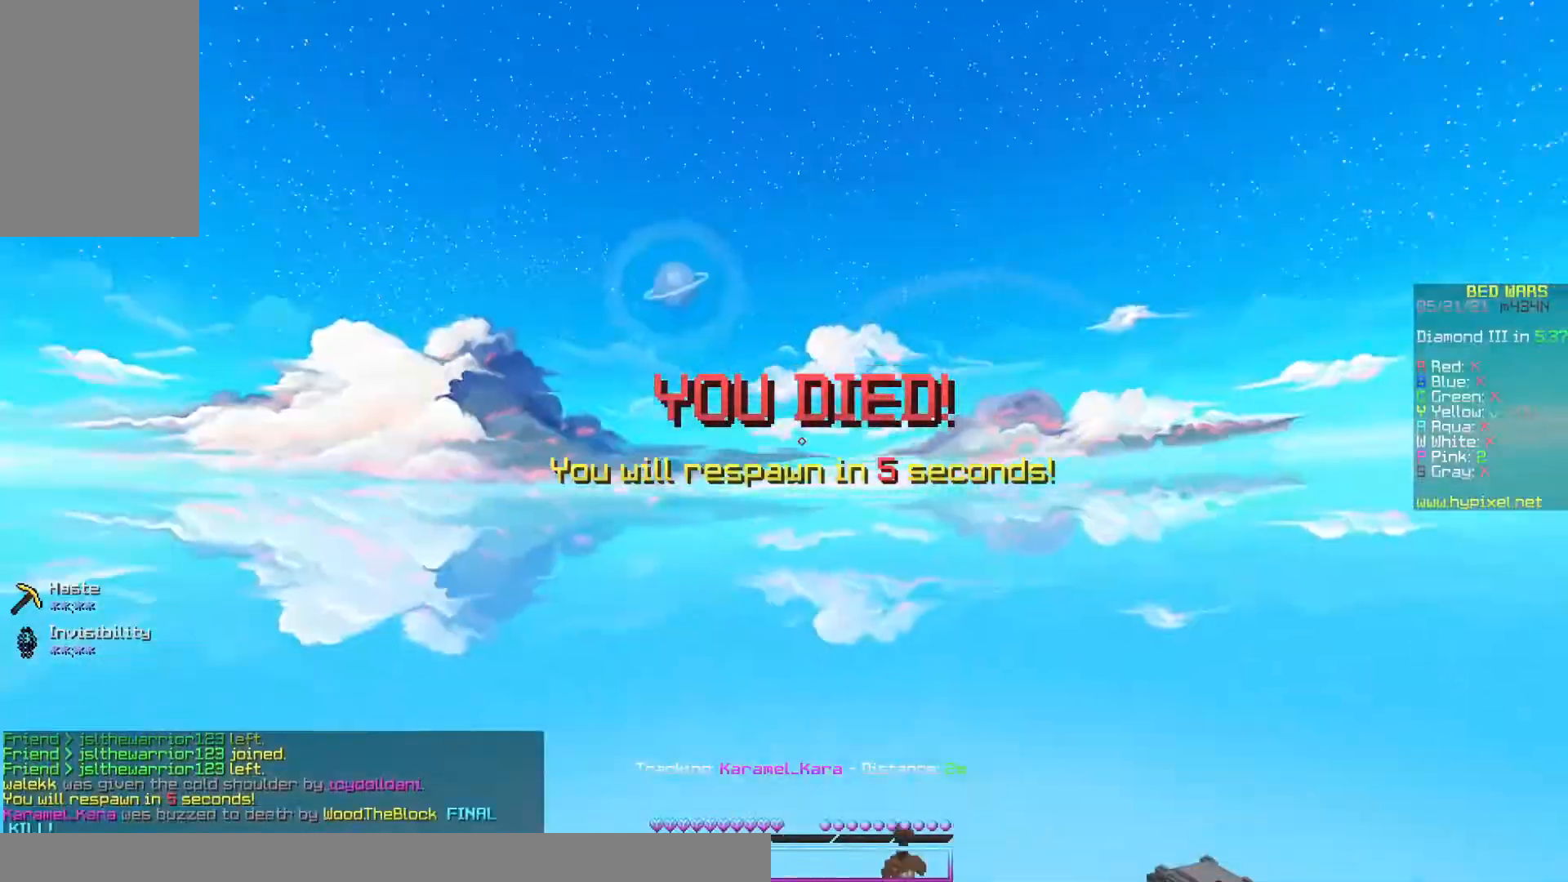
{"keys": [], "mouse": [], "events": [[67, "mouse_left", "up"], [67, "w", "up"], [300, "w", "down"], [500, "w", "up"]]}
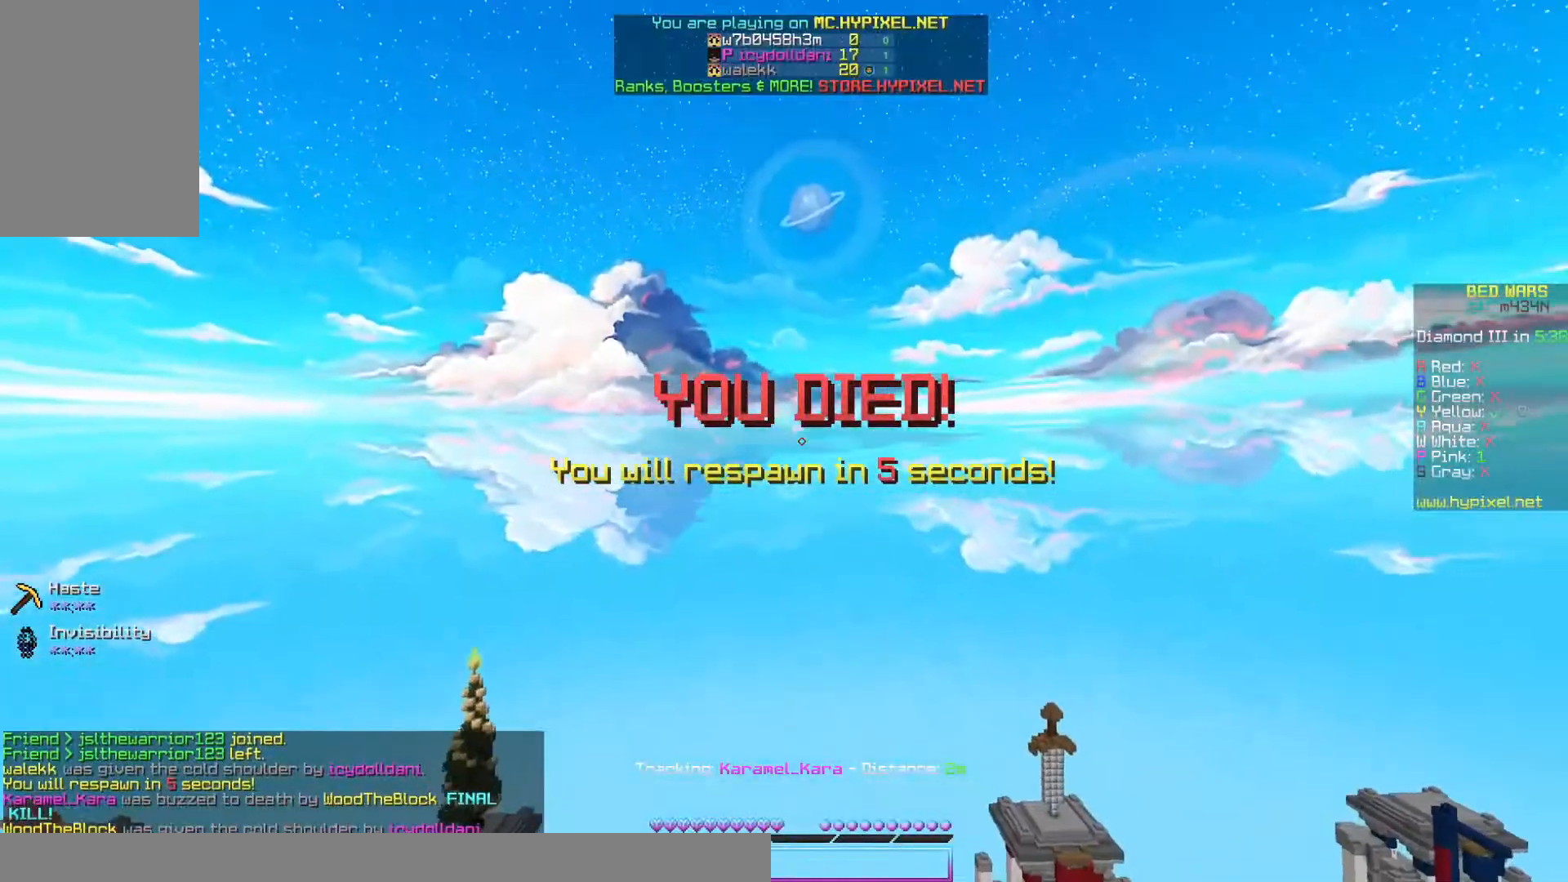
{"keys": ["s", "space"], "mouse": [], "events": [[233, "space", "down"], [333, "space", "up"], [400, "space", "down"], [433, "s", "down"]]}
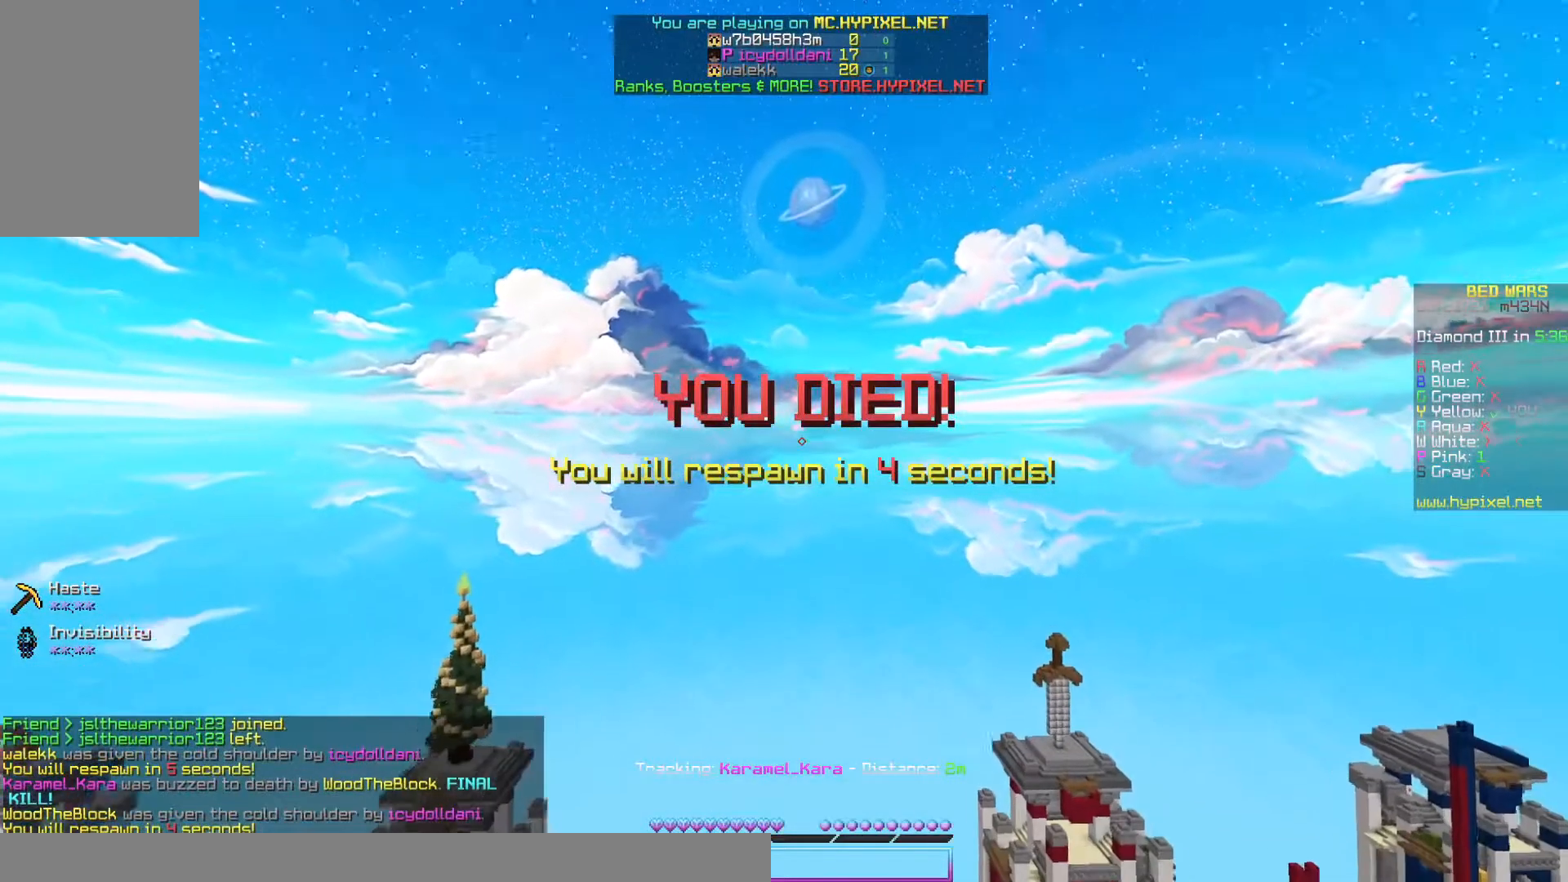
{"keys": ["s"], "mouse": [], "events": [[133, "space", "up"]]}
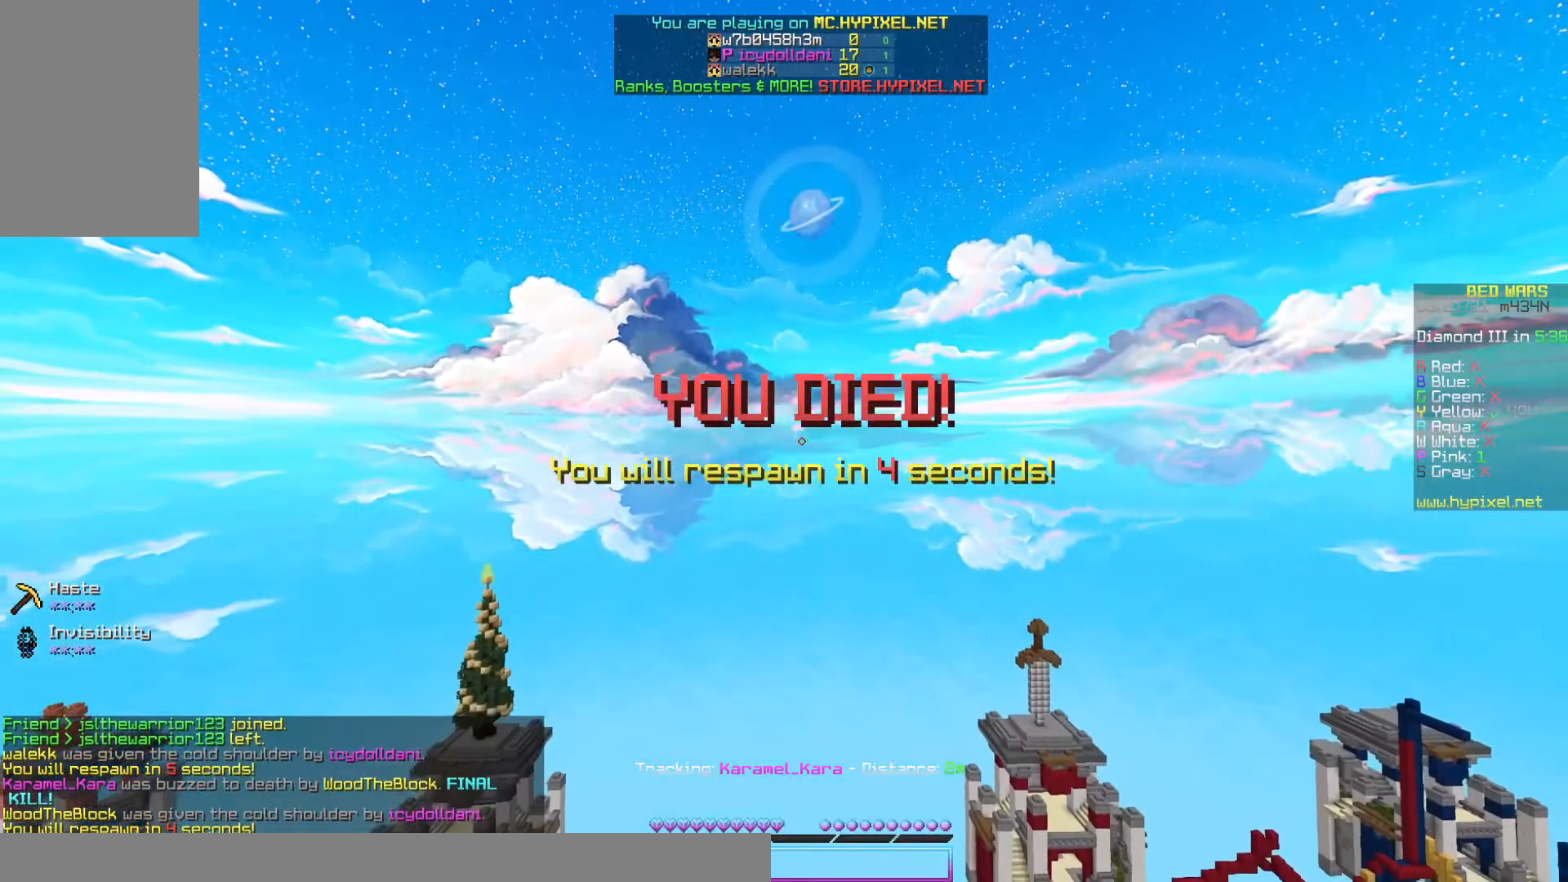
{"keys": ["s"], "mouse": [], "events": []}
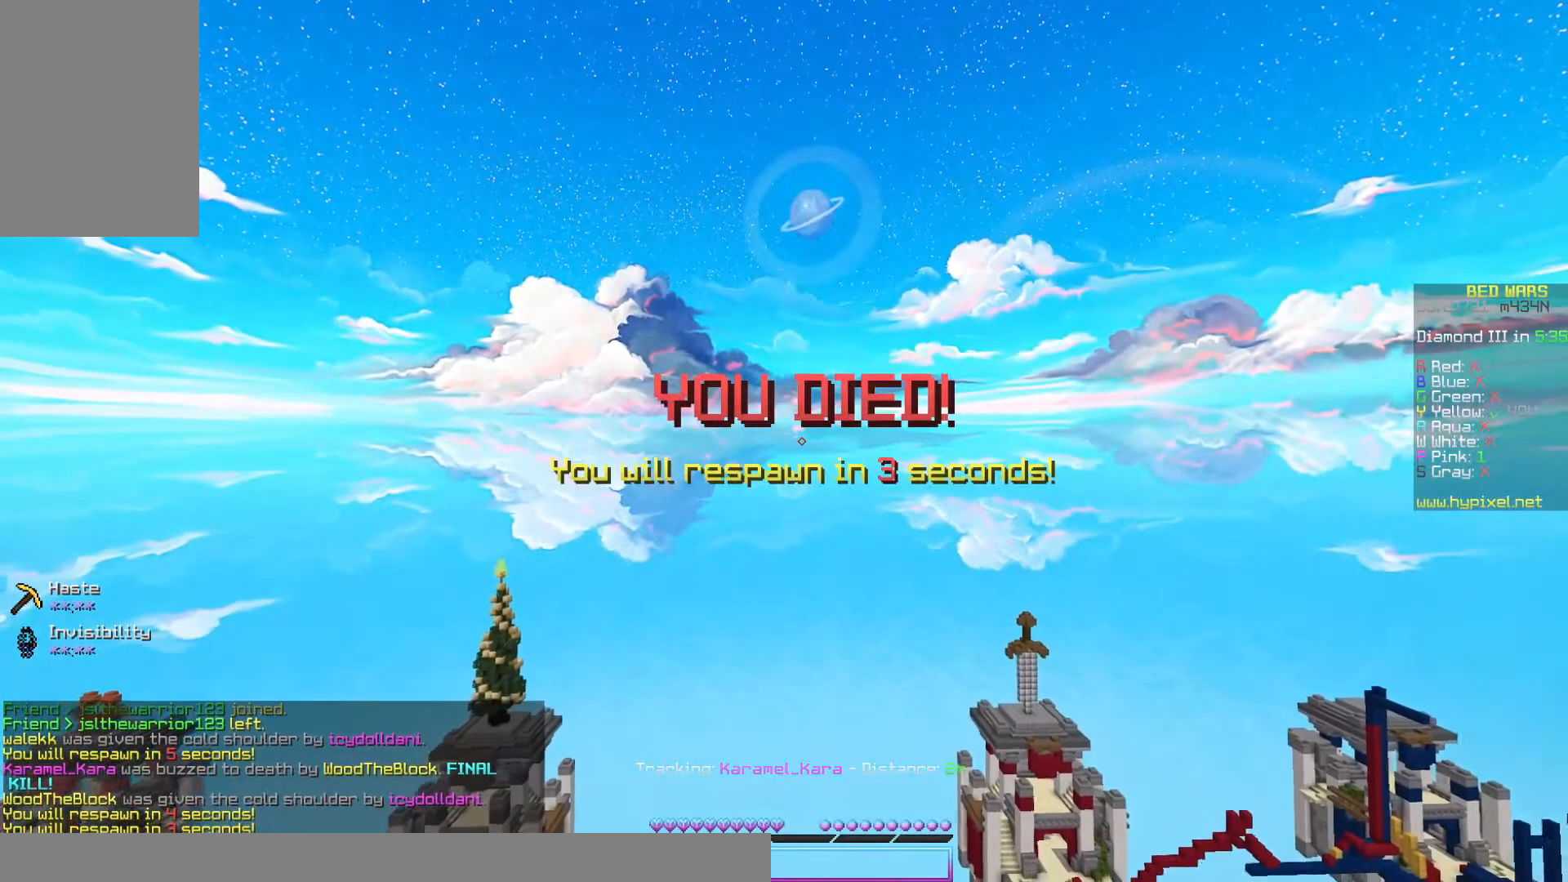
{"keys": ["s"], "mouse": [], "events": []}
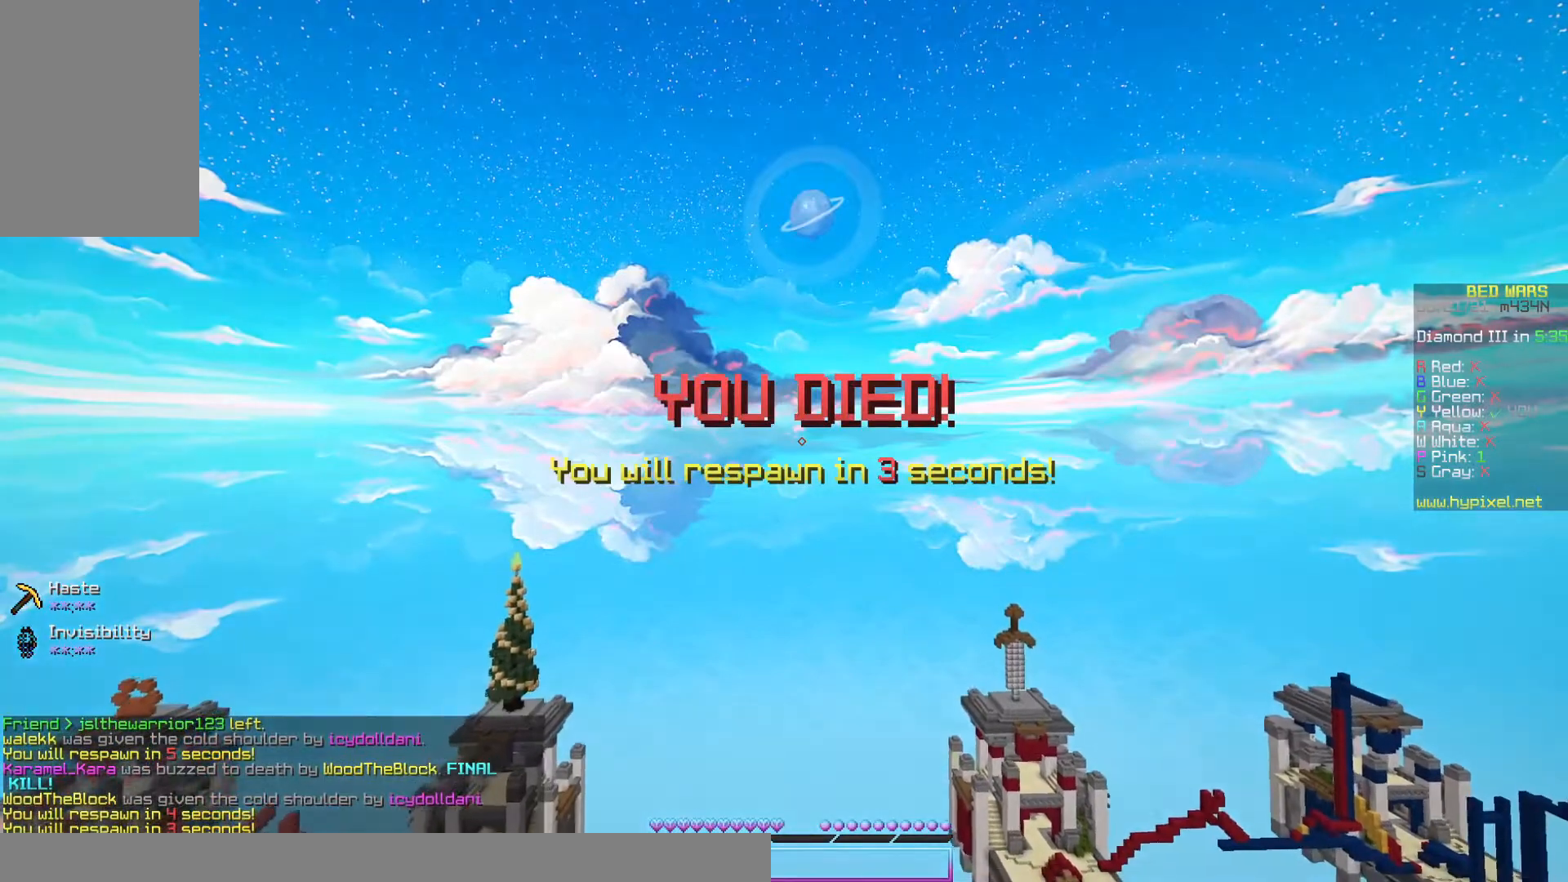
{"keys": ["s"], "mouse": [], "events": []}
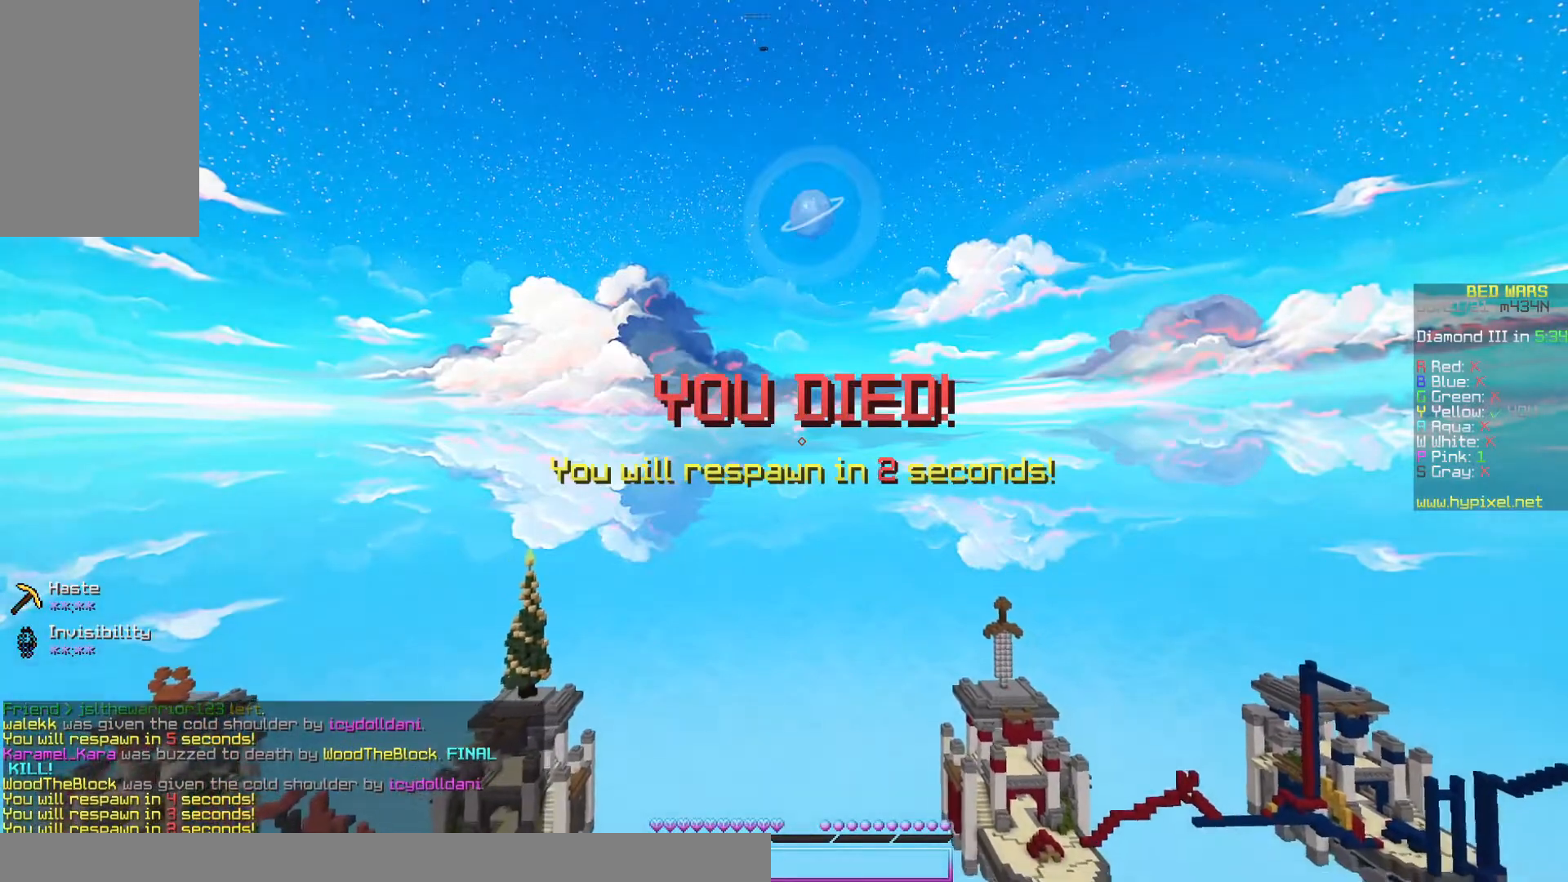
{"keys": ["s"], "mouse": [], "events": []}
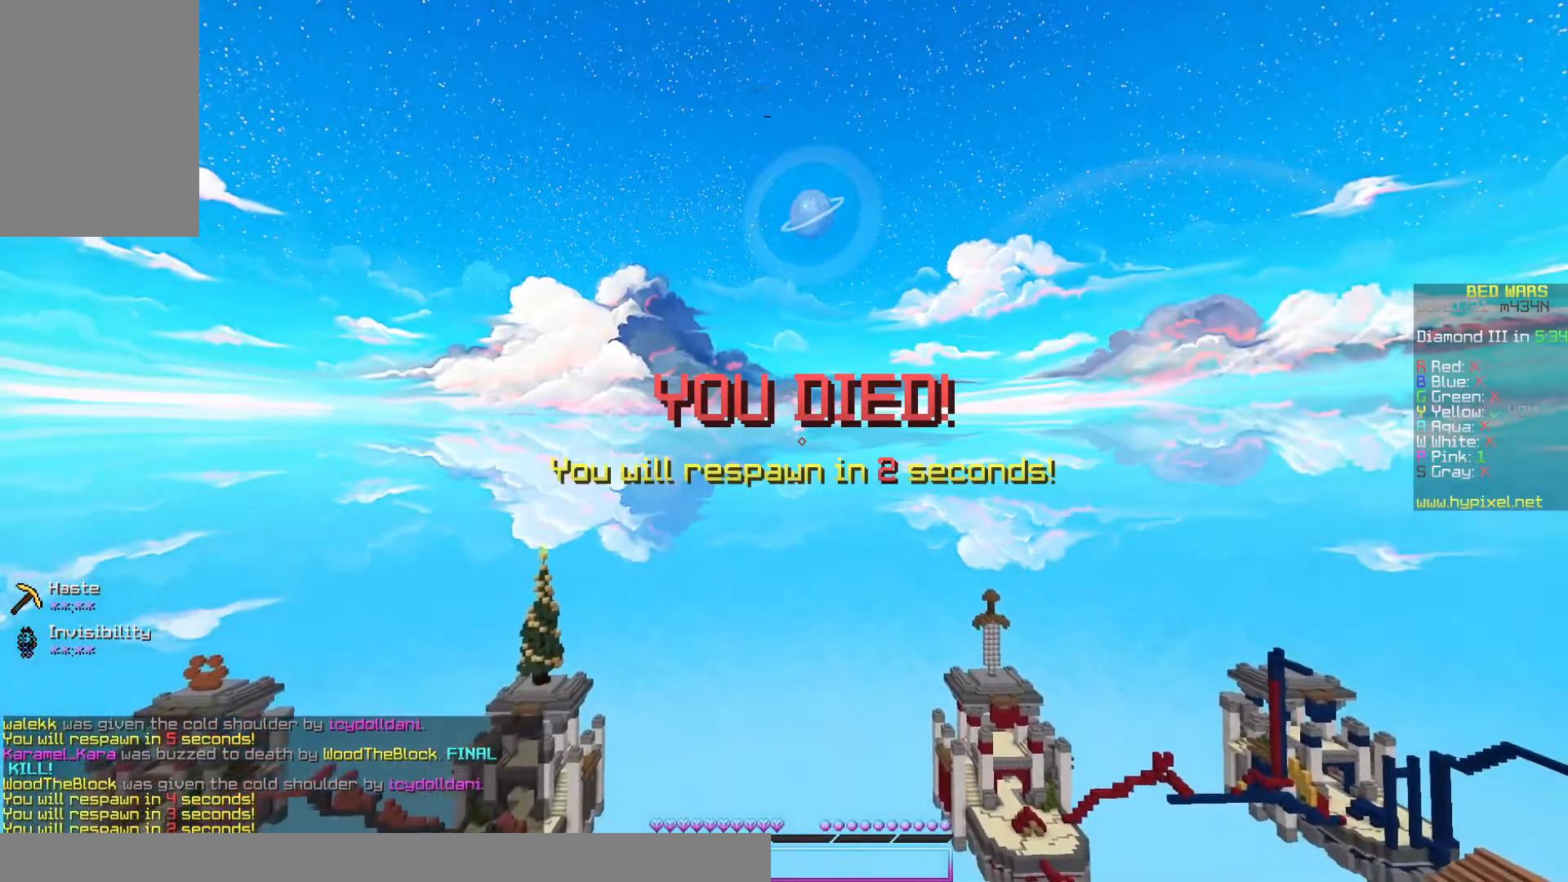
{"keys": ["s"], "mouse": [], "events": []}
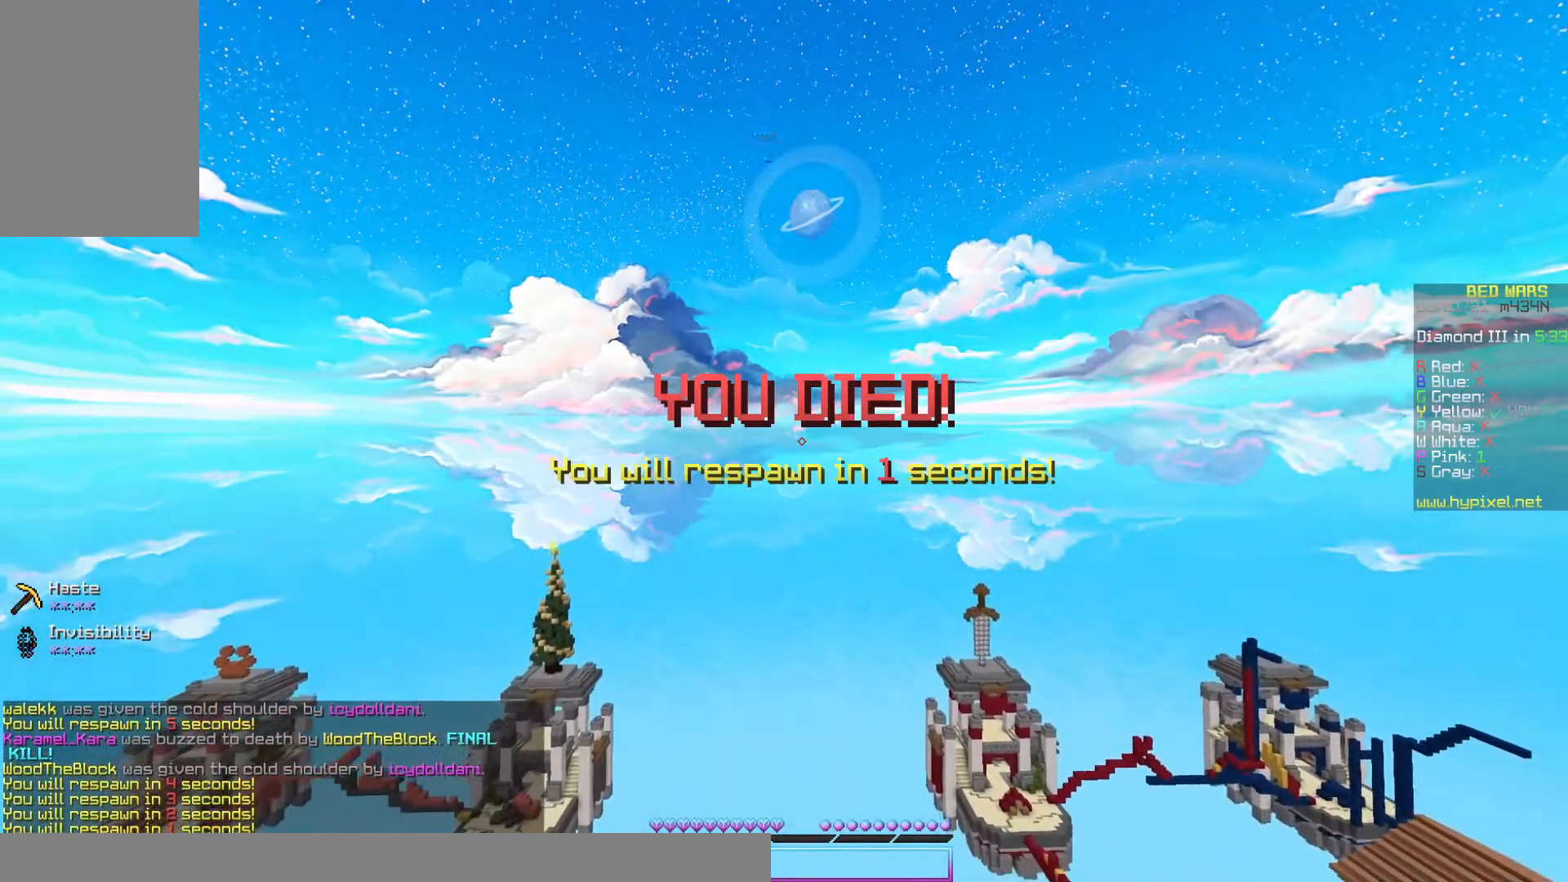
{"keys": ["s"], "mouse": [], "events": []}
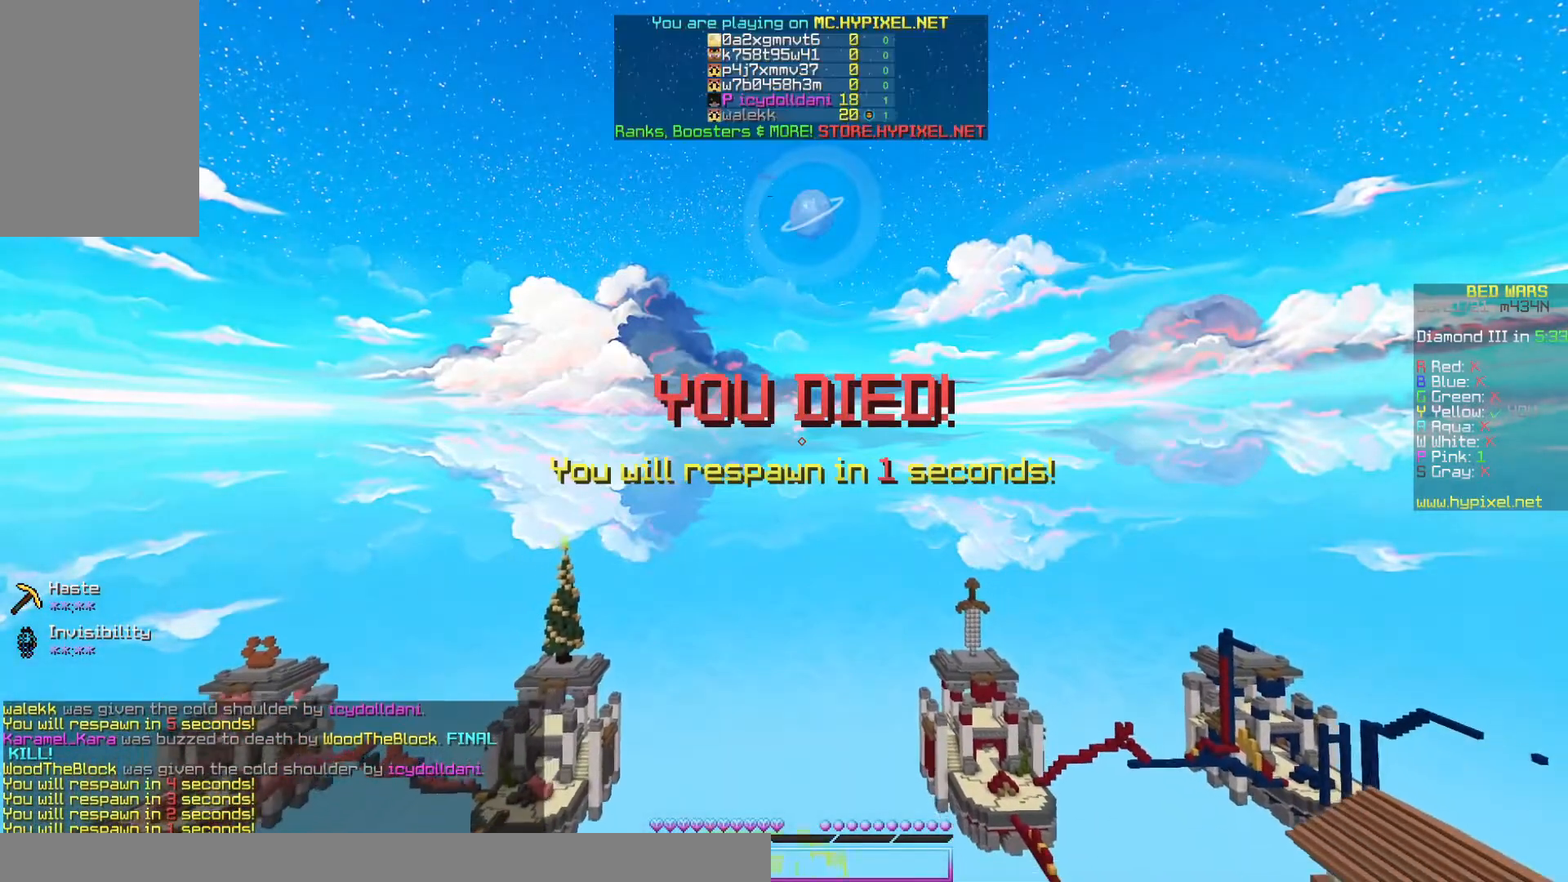
{"keys": ["a", "w"], "mouse": [], "events": [[267, "a", "down"], [367, "s", "up"], [433, "w", "down"]]}
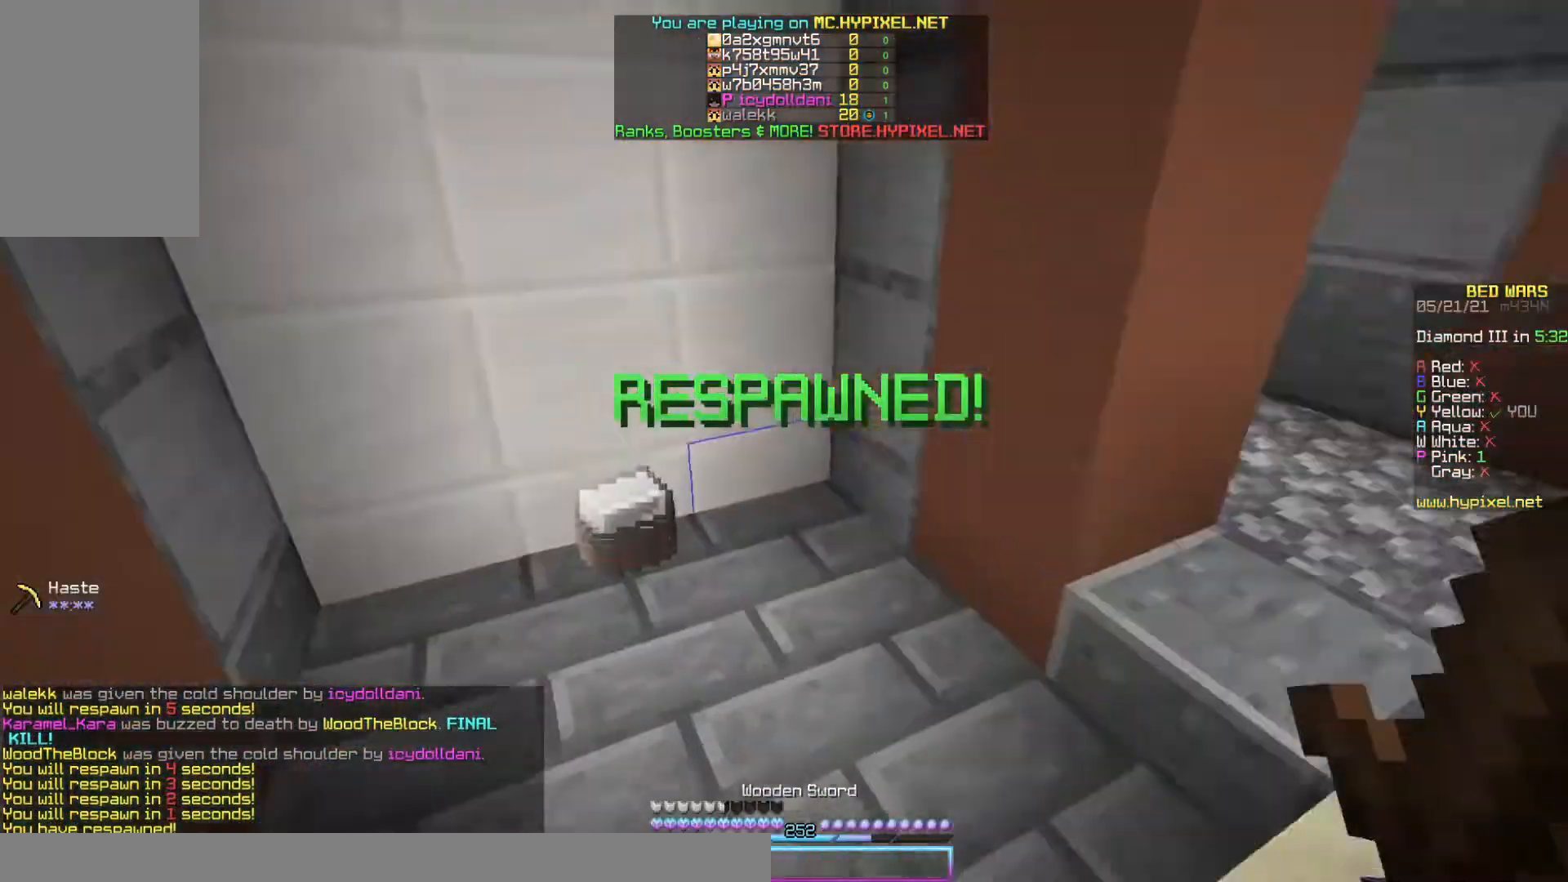
{"keys": ["w"], "mouse": [], "events": [[200, "a", "up"]]}
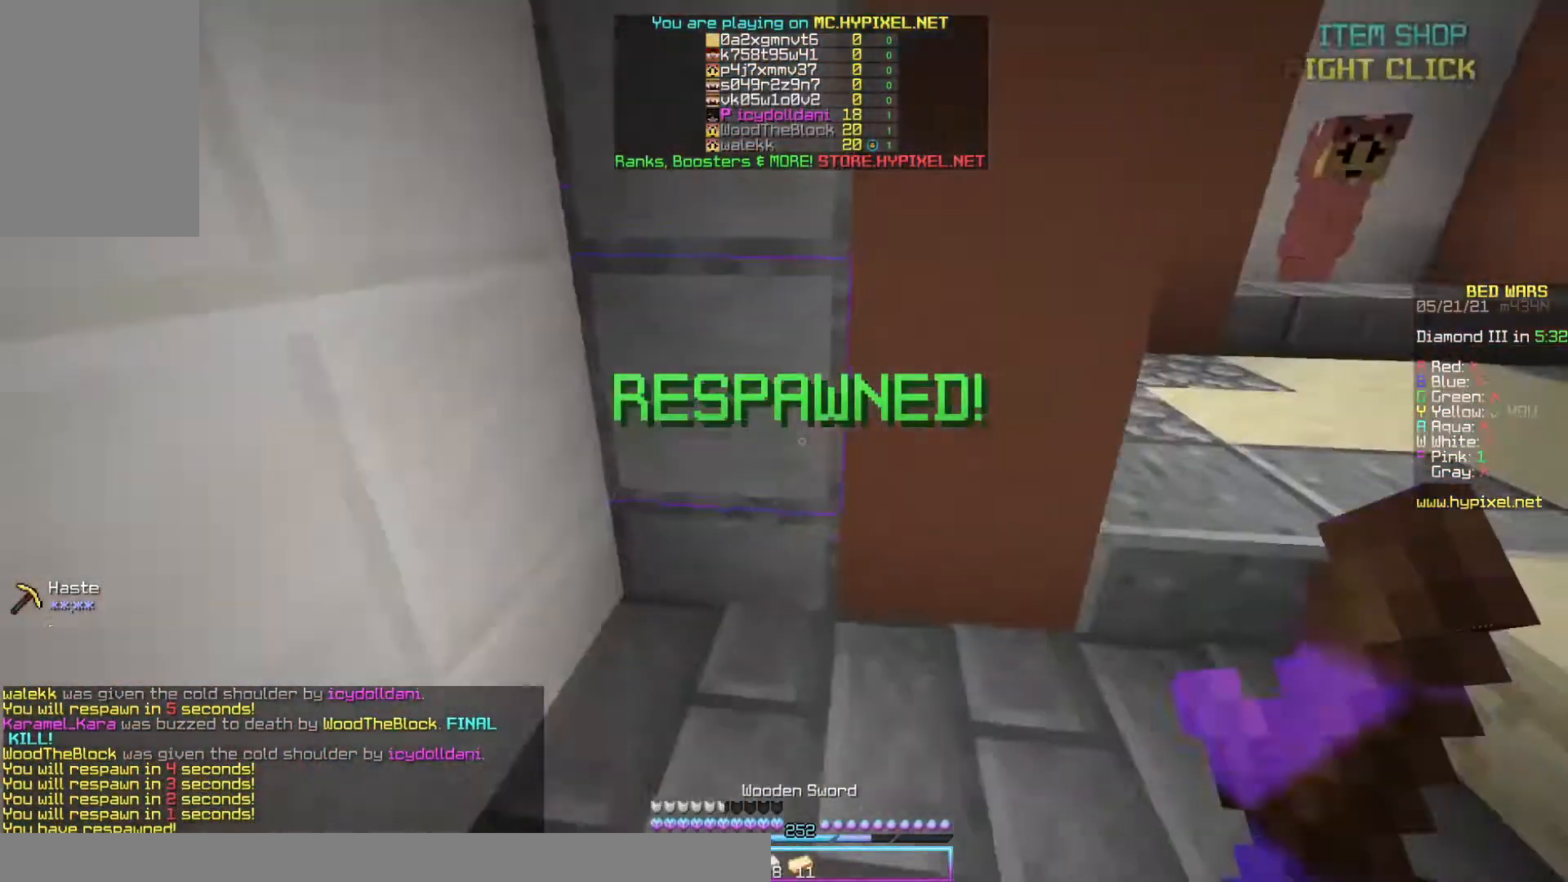
{"keys": ["w"], "mouse": ["left"], "events": [[67, "d", "down"], [400, "d", "up"], [500, "mouse_left", "down"]]}
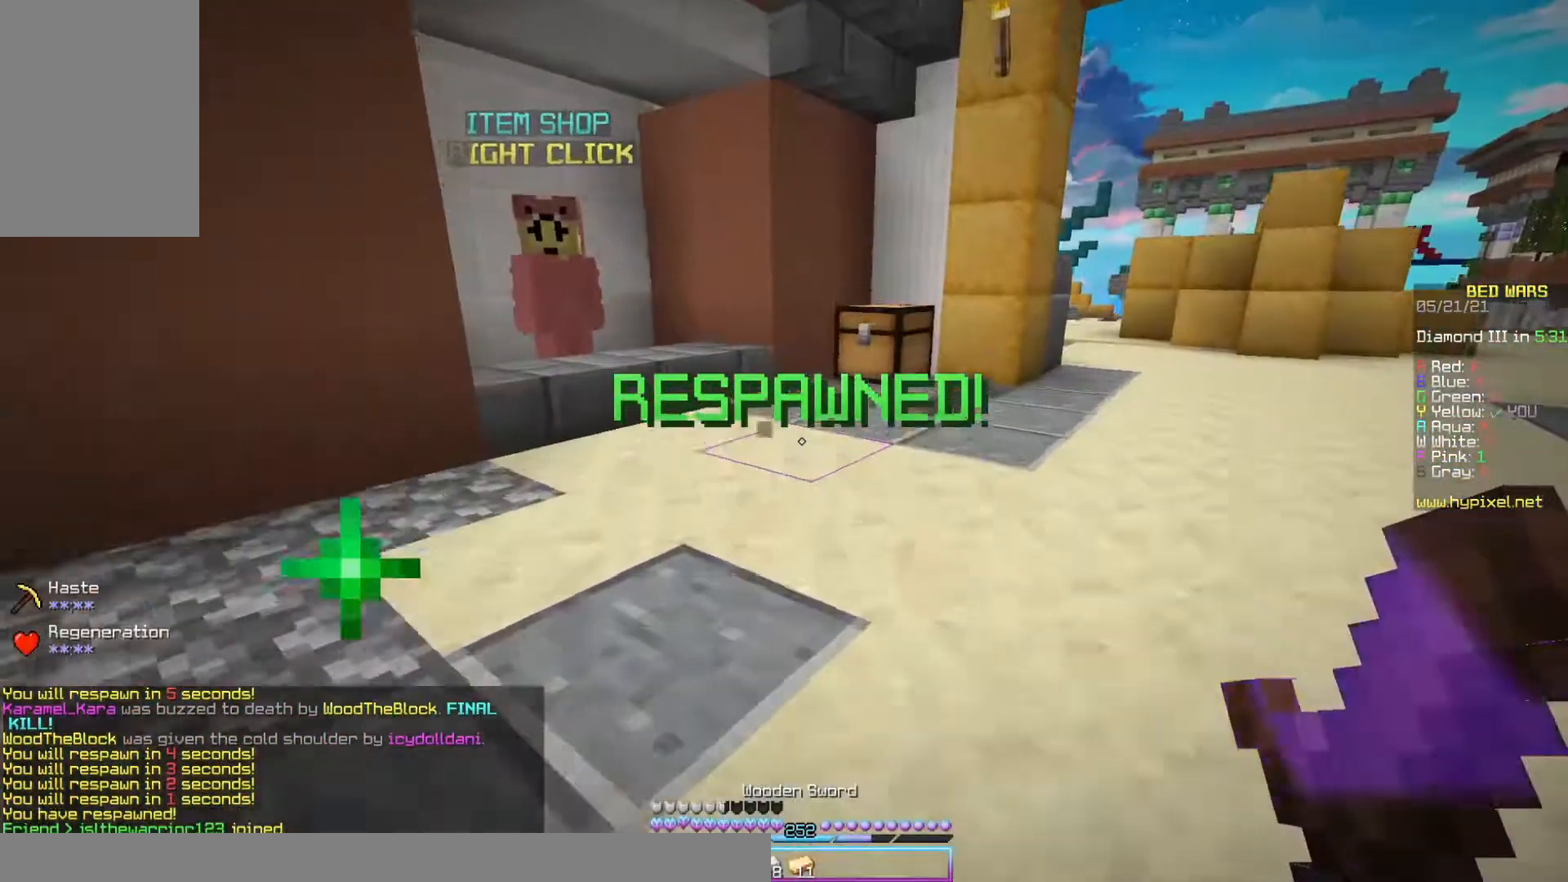
{"keys": ["w"], "mouse": [], "events": [[100, "mouse_left", "up"], [167, "mouse_left", "down"], [333, "mouse_left", "up"]]}
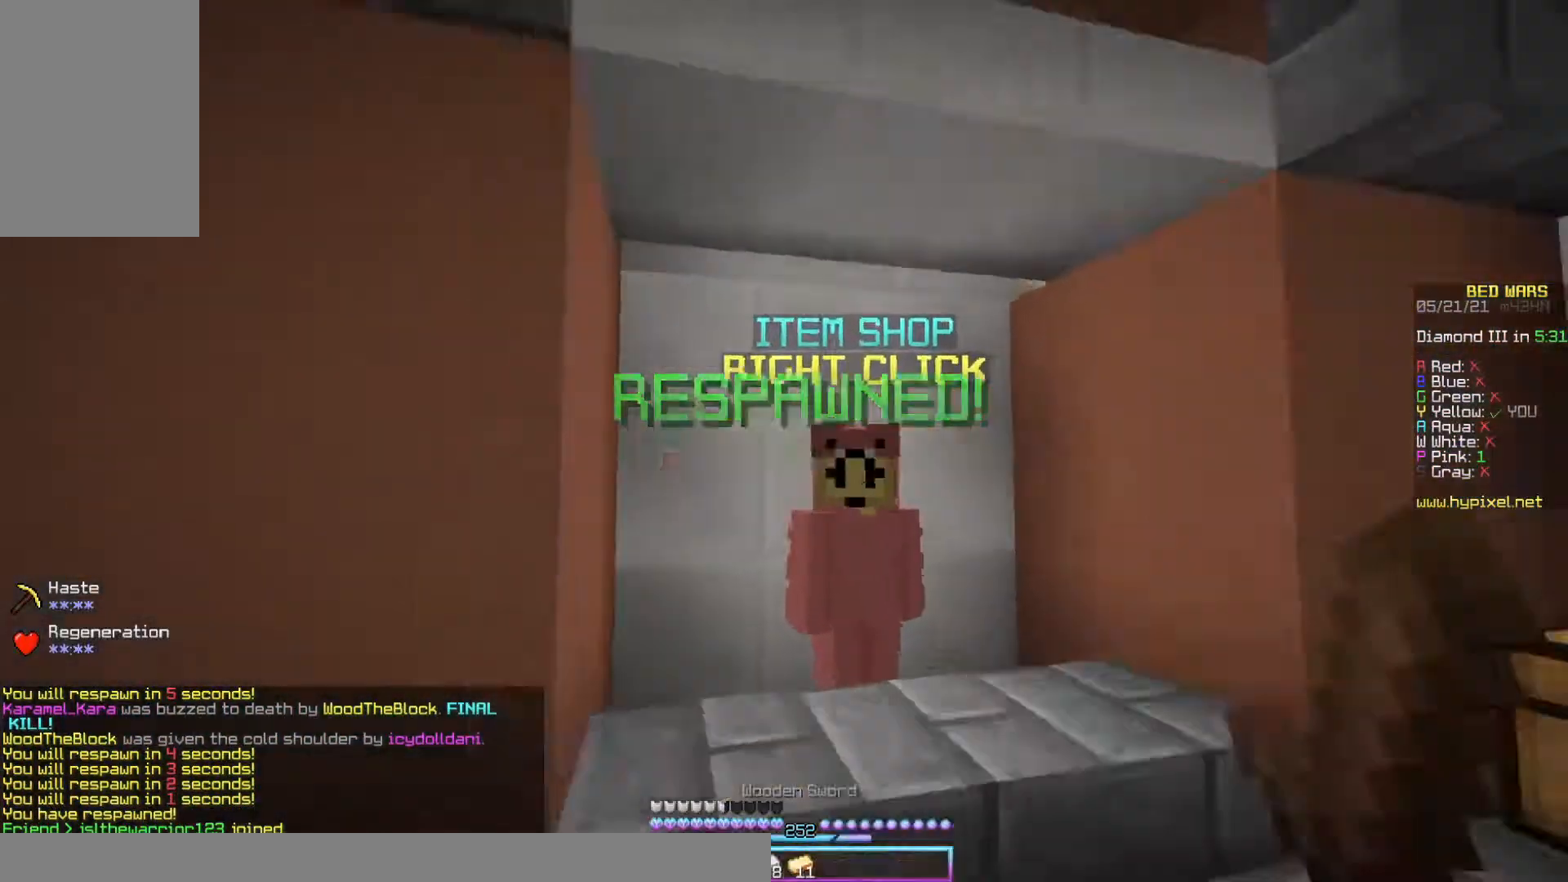
{"keys": [], "mouse": [], "events": [[133, "mouse_right", "down"], [167, "w", "up"], [200, "mouse_right", "up"], [300, "mouse_right", "down"], [433, "mouse_right", "up"]]}
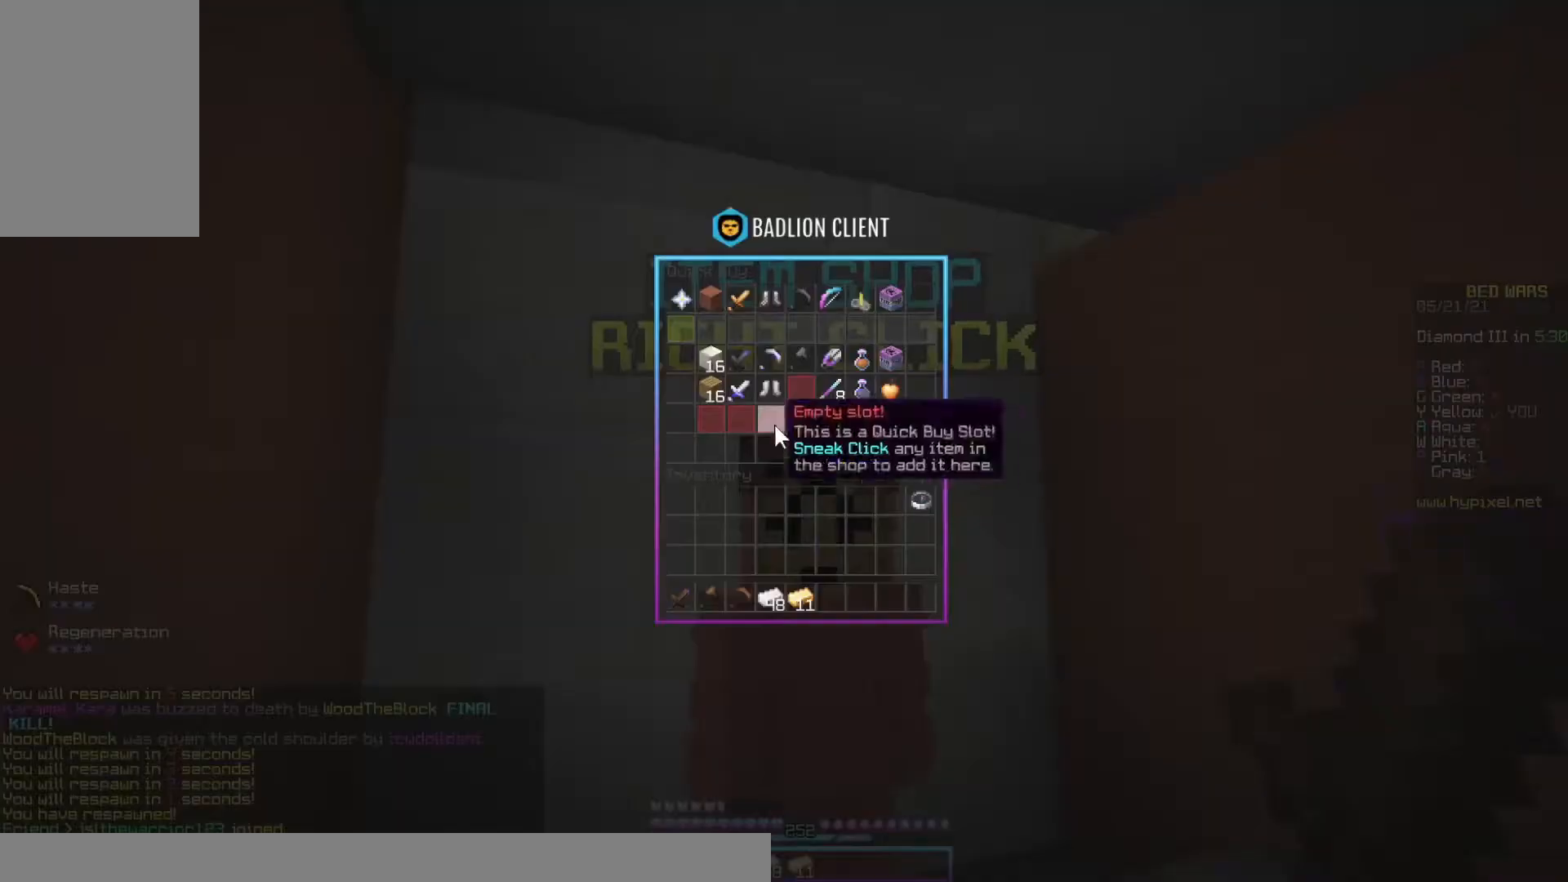
{"keys": ["a", "w"], "mouse": [], "events": [[467, "w", "down"], [500, "a", "down"]]}
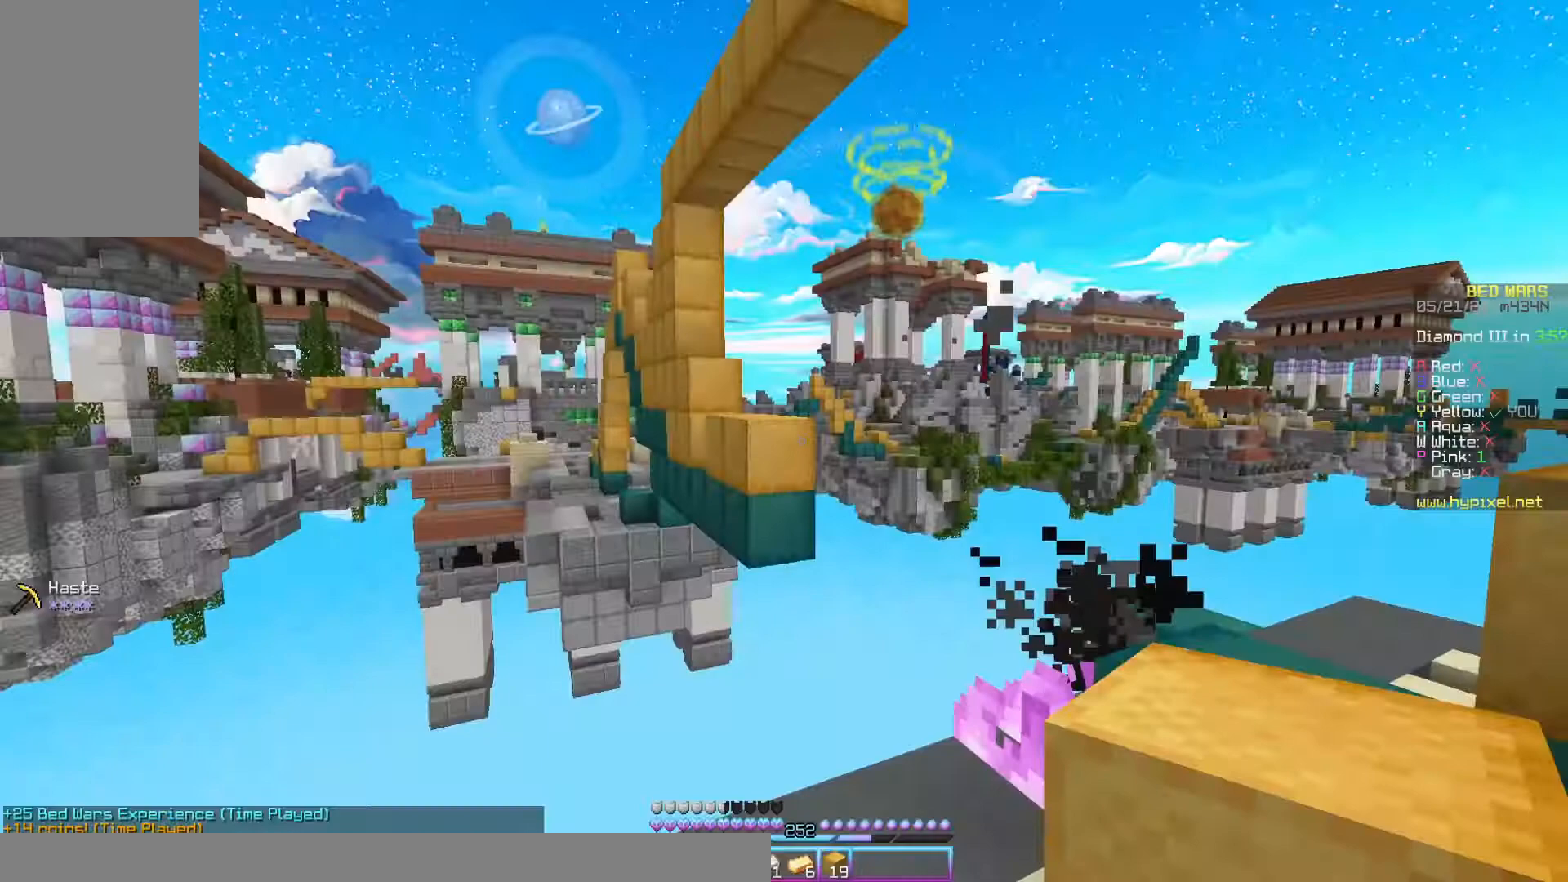
{"keys": ["s", "space"], "mouse": [], "events": [[67, "space", "down"], [233, "w", "up"], [267, "a", "up"], [267, "mouse_right", "down"], [433, "s", "down"], [500, "mouse_right", "up"]]}
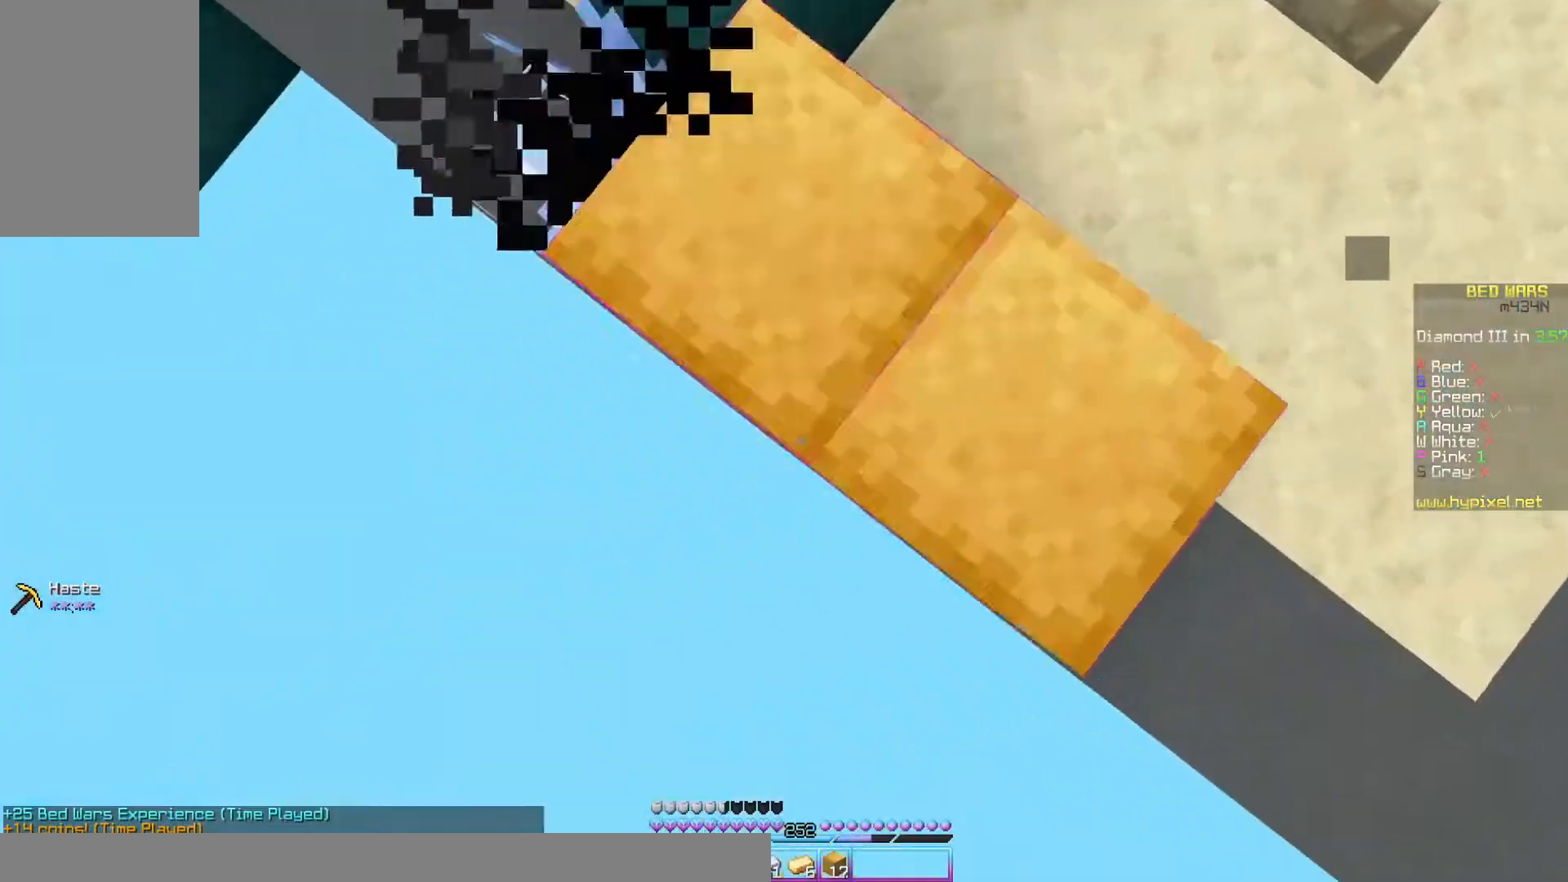
{"keys": ["a", "space"], "mouse": ["right"], "events": [[67, "d", "down"], [67, "mouse_right", "down"], [167, "a", "down"], [233, "d", "up"], [367, "s", "up"]]}
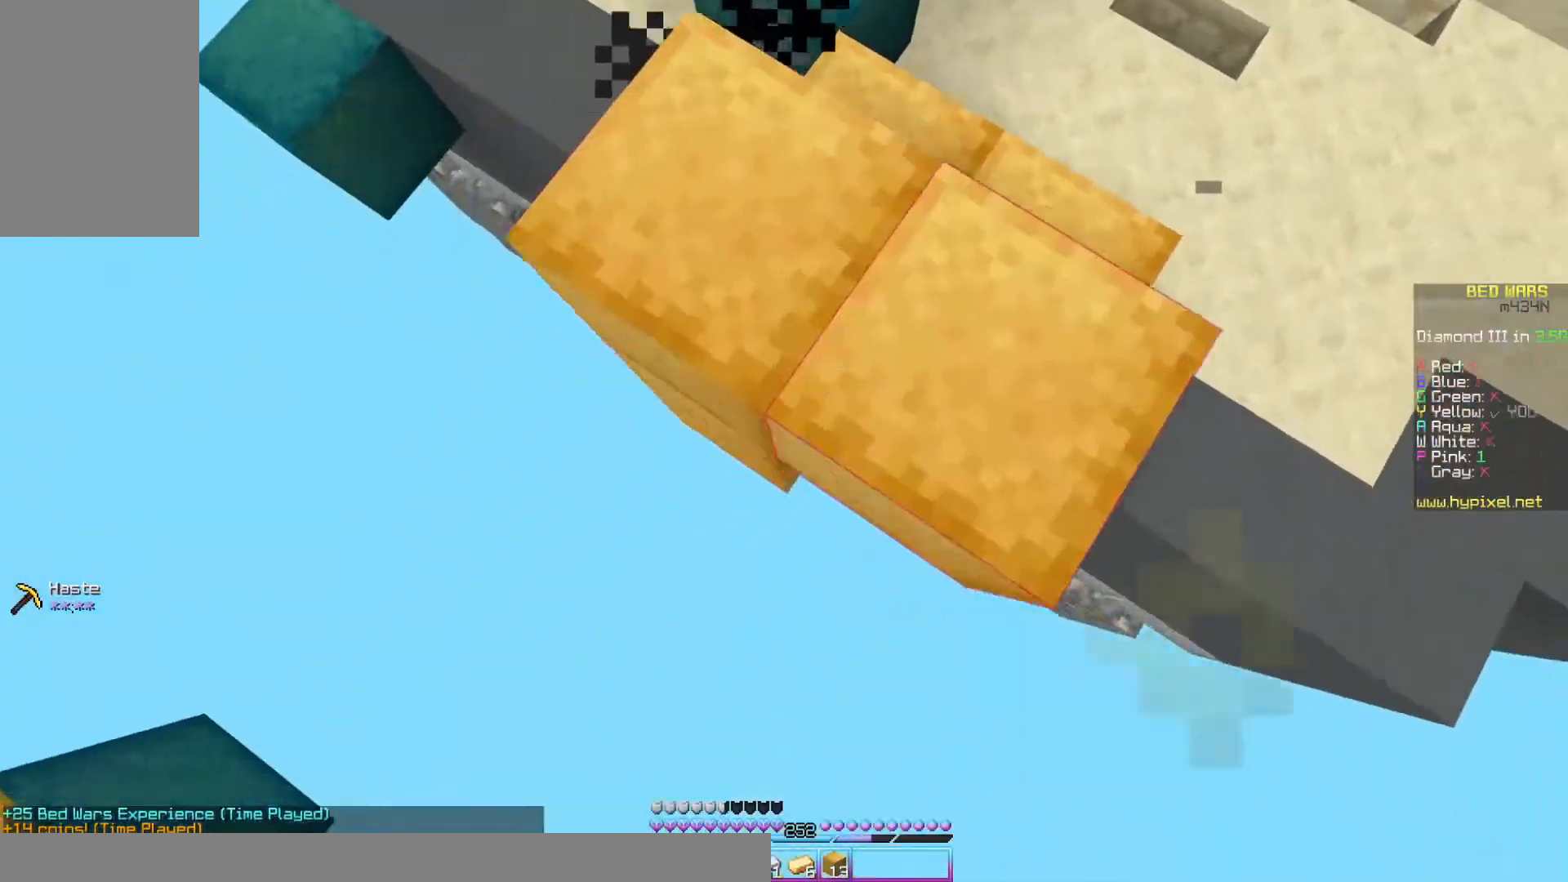
{"keys": ["d", "s", "space"], "mouse": ["right"], "events": [[33, "mouse_right", "up"], [67, "s", "down"], [100, "d", "down"], [133, "mouse_right", "down"], [233, "d", "up"], [333, "mouse_right", "up"], [333, "s", "up"], [367, "d", "down"], [400, "a", "up"], [400, "mouse_right", "down"], [433, "mouse_right", "up"], [467, "s", "down"], [500, "mouse_right", "down"]]}
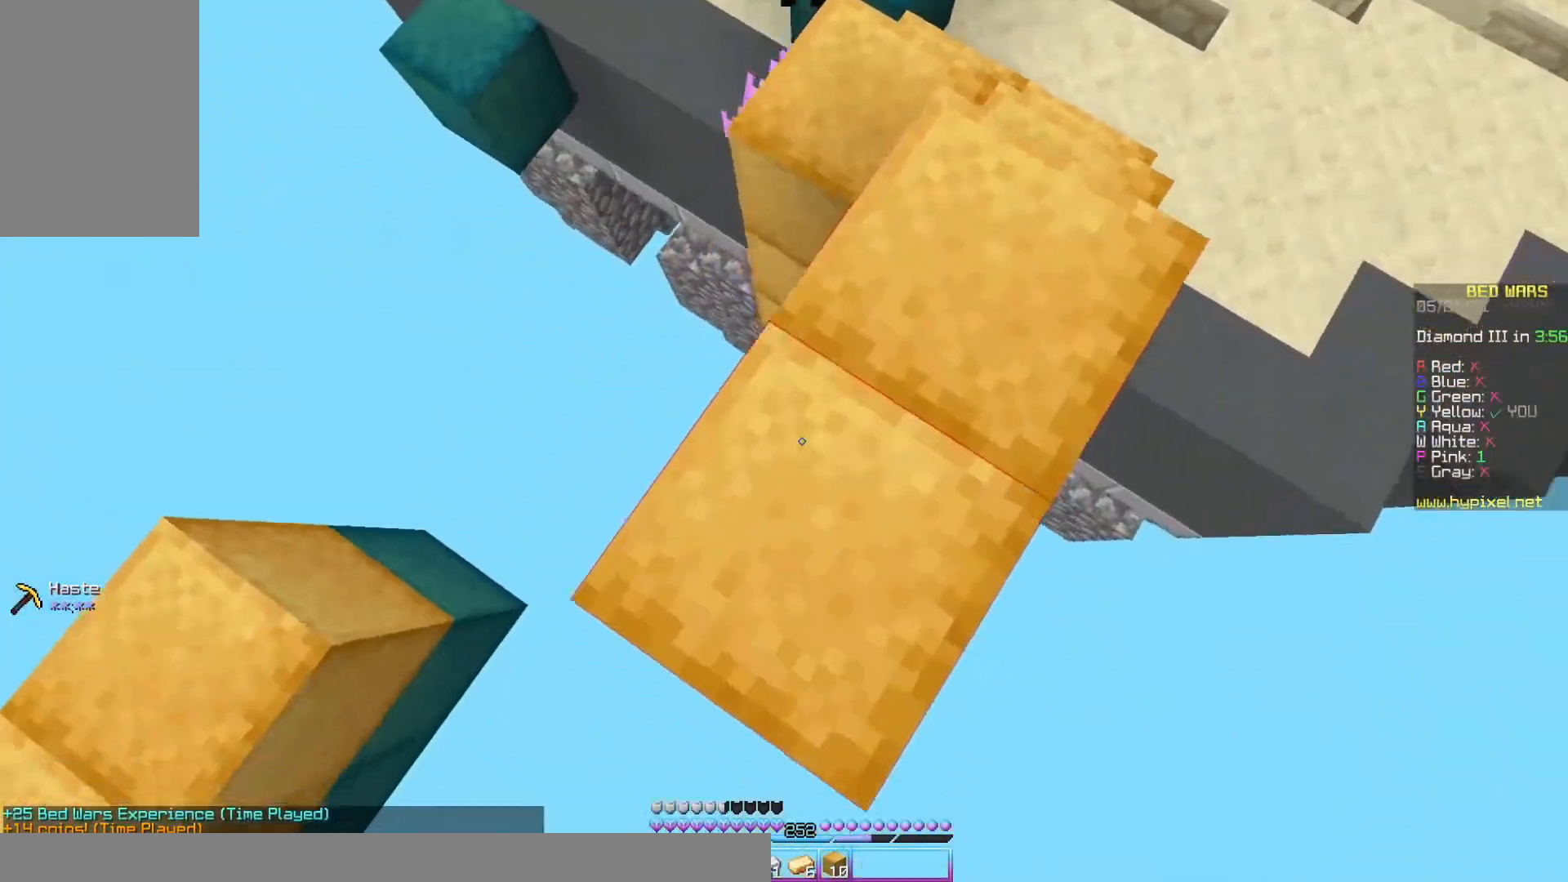
{"keys": ["d", "w"], "mouse": [], "events": [[33, "a", "down"], [133, "d", "up"], [267, "s", "up"], [300, "d", "down"], [333, "a", "up"], [367, "w", "down"], [433, "mouse_right", "up"], [433, "space", "up"]]}
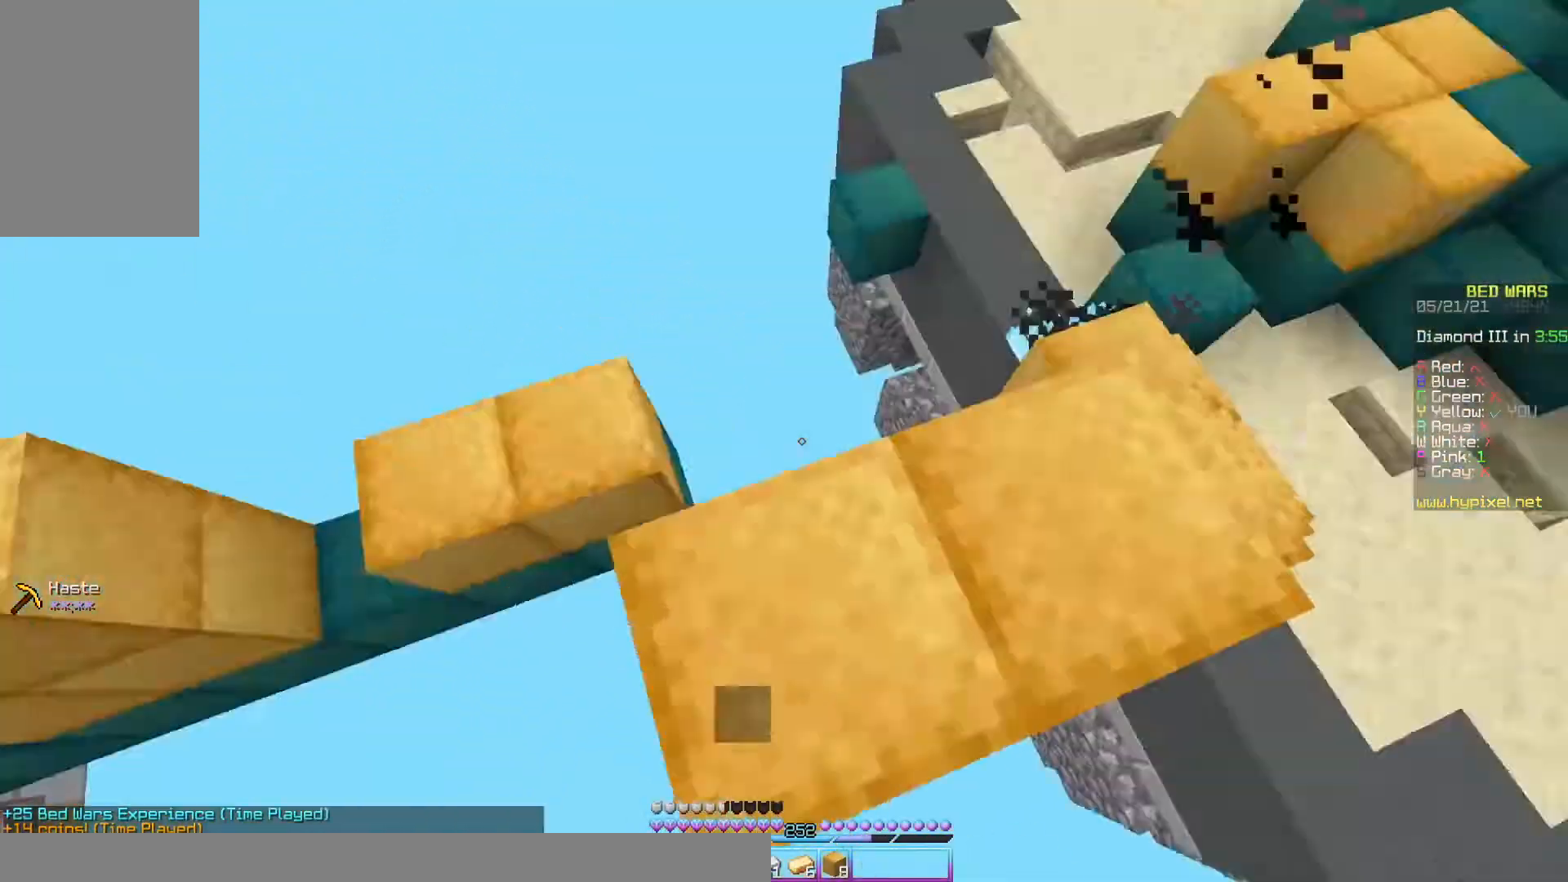
{"keys": ["space", "w"], "mouse": ["right"], "events": [[100, "d", "up"], [233, "space", "down"], [400, "mouse_right", "down"]]}
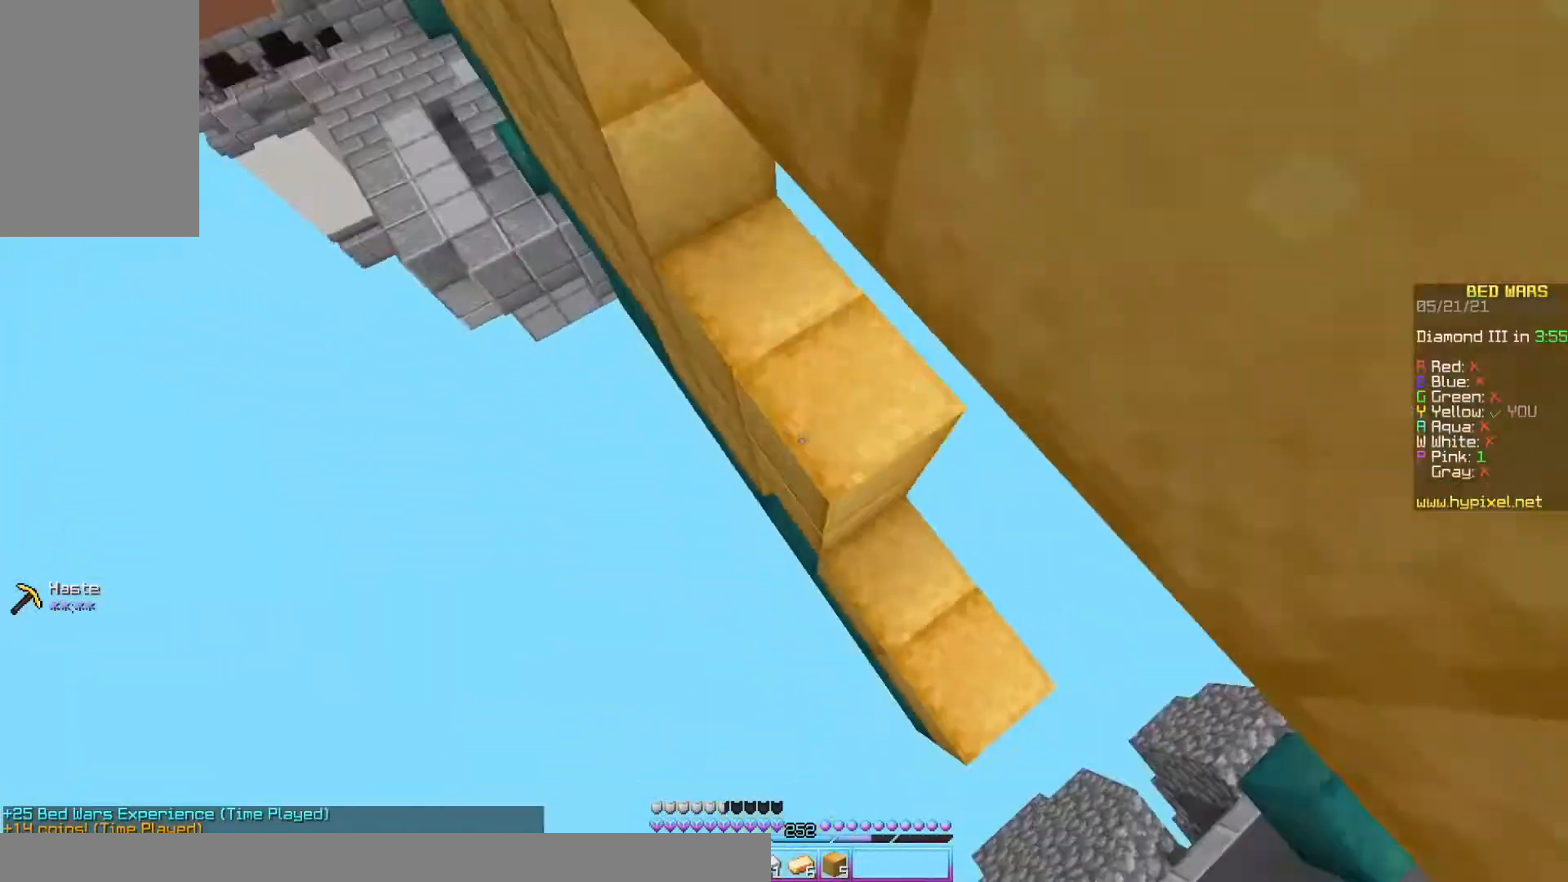
{"keys": ["a", "space", "w"], "mouse": ["right"]}